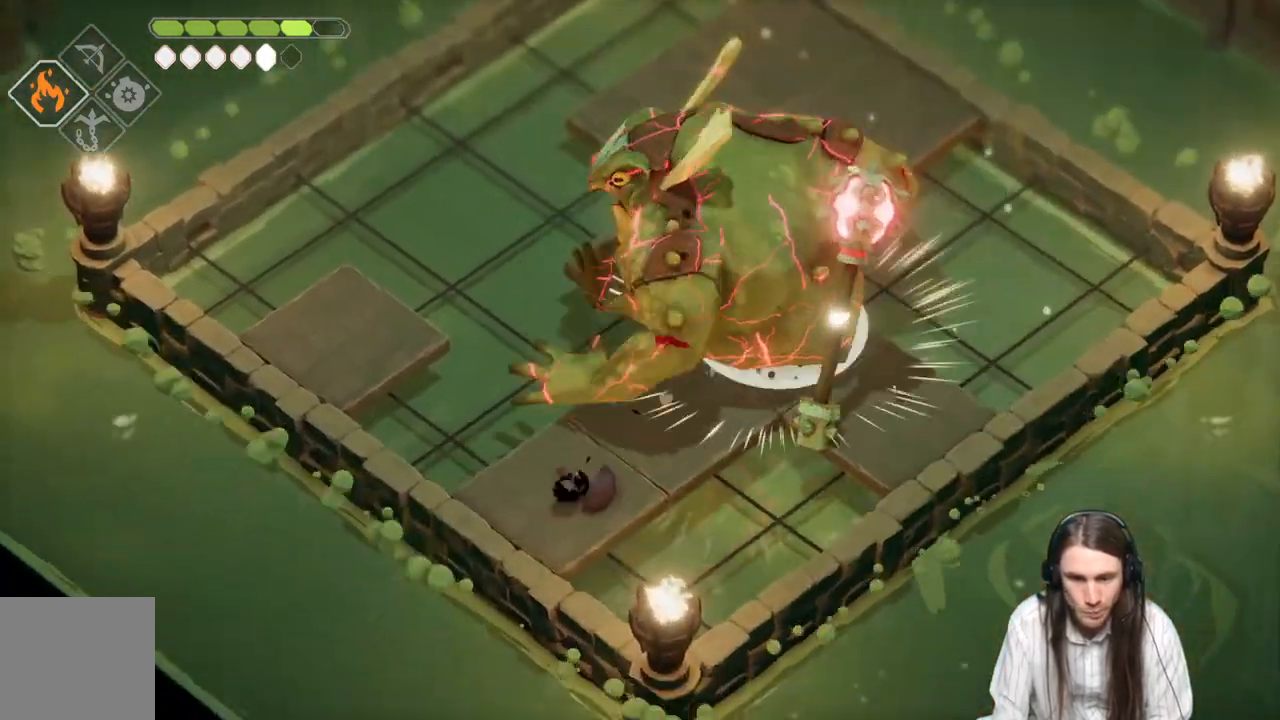
Gameplay with a controller (Xbox layout); each line is a JSON object with the inputs held at the frame after it. "events" lists button and stick changes between this image and that frame as [ms after this image, input, new state], when the widget could be followed in between.
{"buttons": ["L2", "R2"], "left_stick": "up-right", "right_stick": "center", "events": [[100, "left_stick", "up-right"], [250, "L2", "down"], [317, "R2", "down"]]}
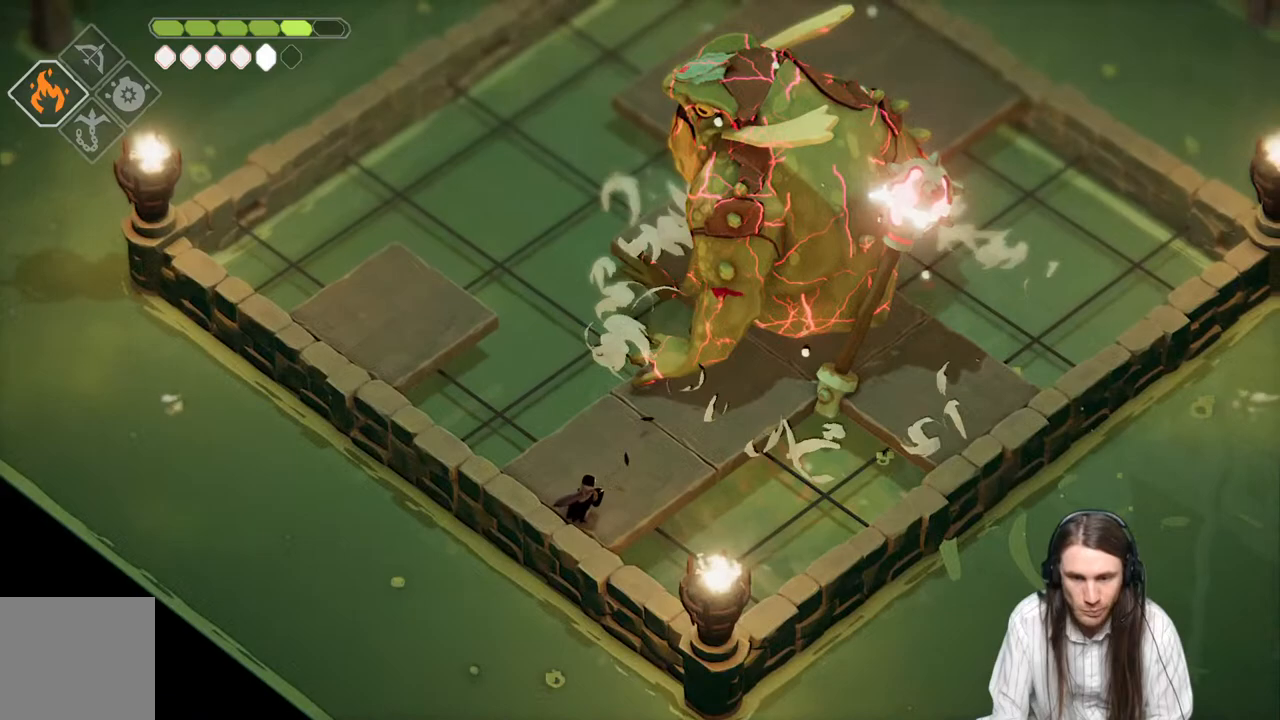
{"buttons": [], "left_stick": "up-right", "right_stick": "center", "events": [[300, "R2", "up"], [450, "L2", "up"]]}
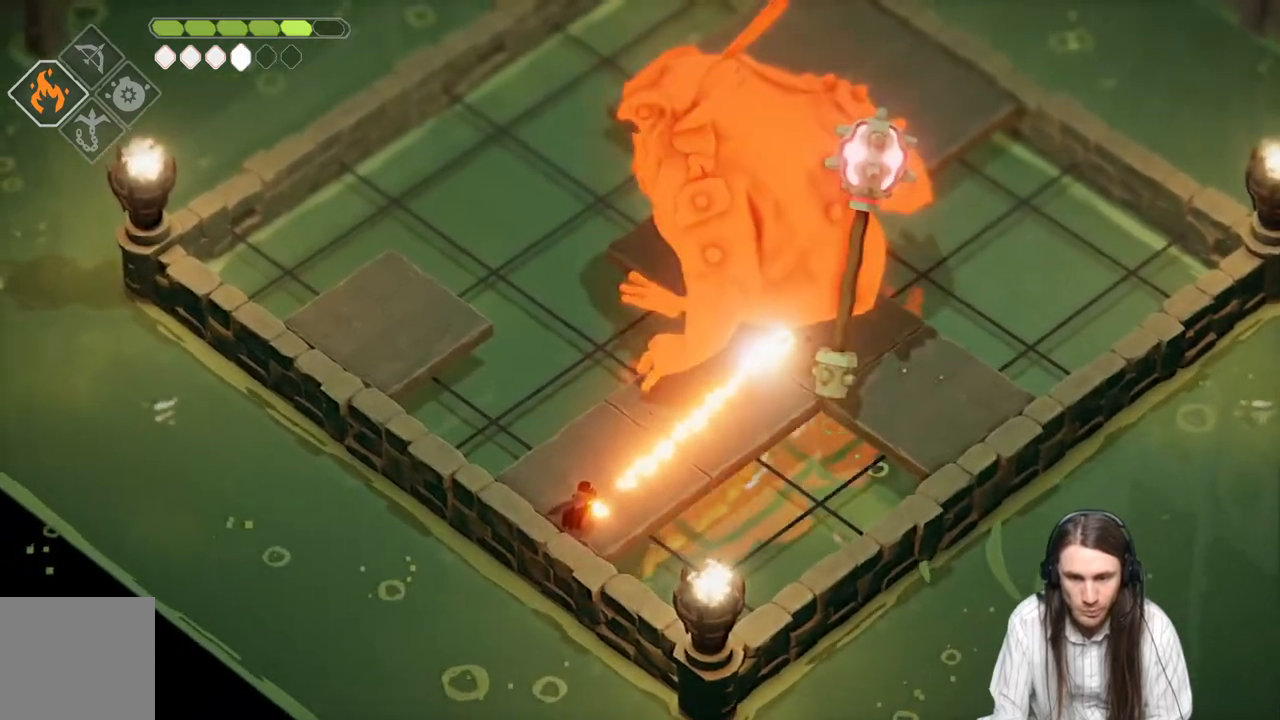
{"buttons": [], "left_stick": "up-right", "right_stick": "center", "events": []}
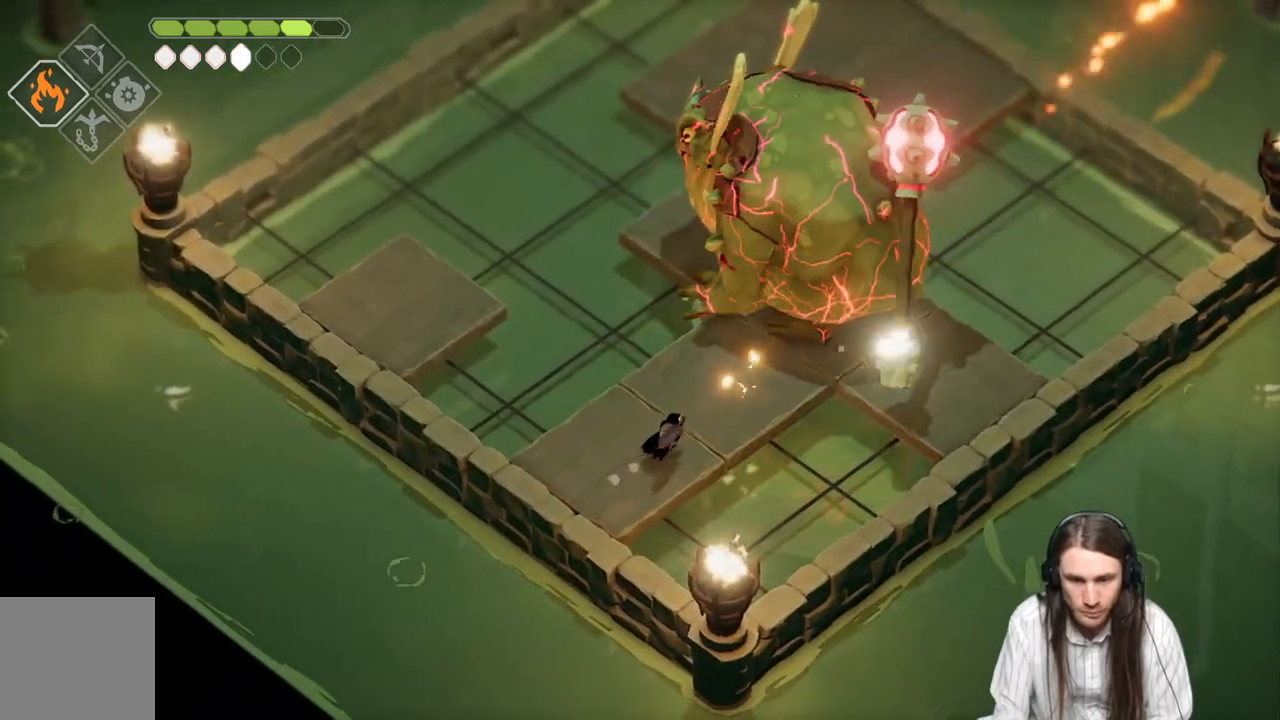
{"buttons": ["L1"], "left_stick": "up-right", "right_stick": "center", "events": [[300, "L1", "down"], [400, "L1", "up"], [483, "L1", "down"]]}
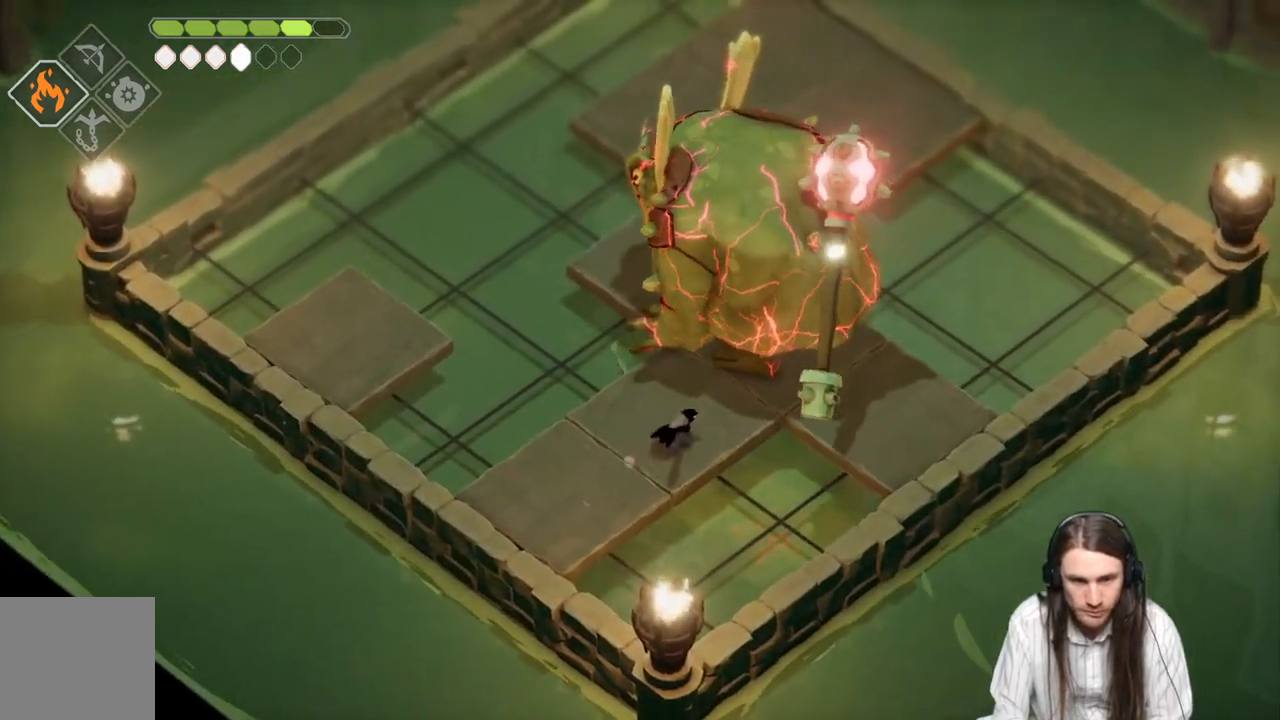
{"buttons": ["L2", "R2"], "left_stick": "up-right", "right_stick": "center", "events": [[83, "L1", "up"], [150, "left_stick", "center"], [217, "L2", "down"], [267, "left_stick", "up-right"], [350, "R2", "down"]]}
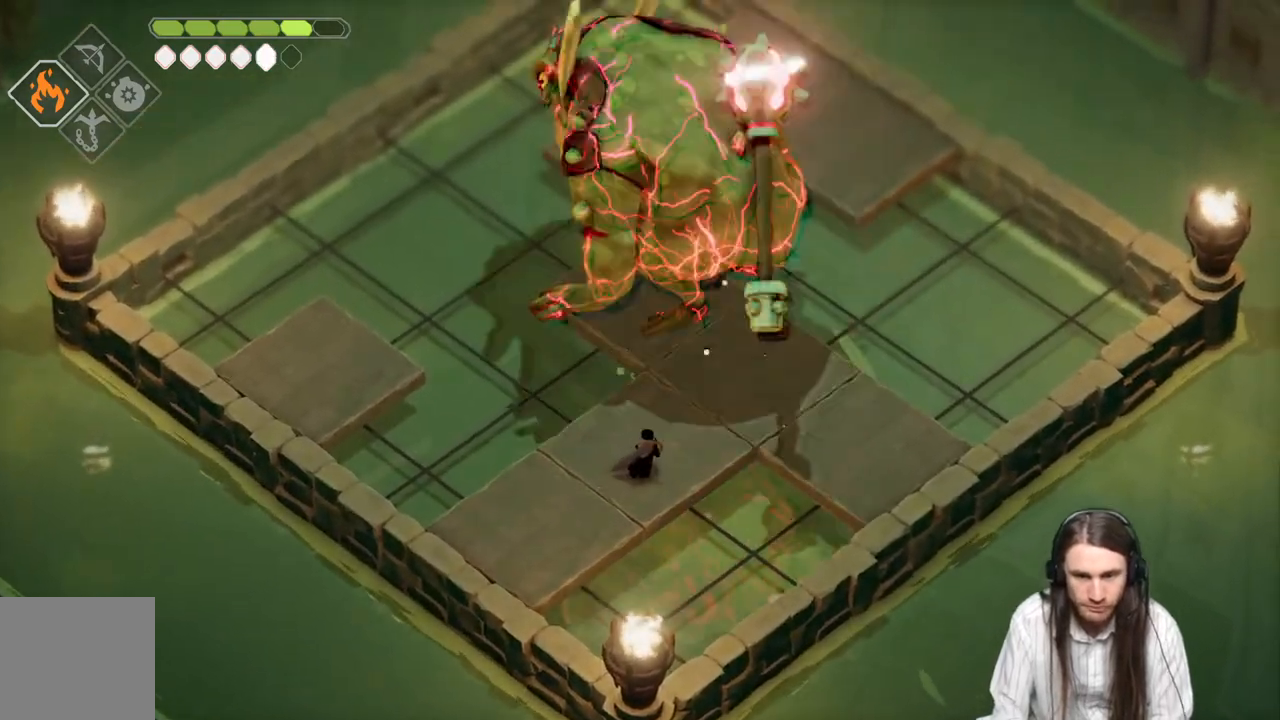
{"buttons": ["L2", "R2", "L3"], "left_stick": "up-left", "right_stick": "center", "events": [[50, "left_stick", "up"], [400, "L3", "down"], [433, "left_stick", "up-left"]]}
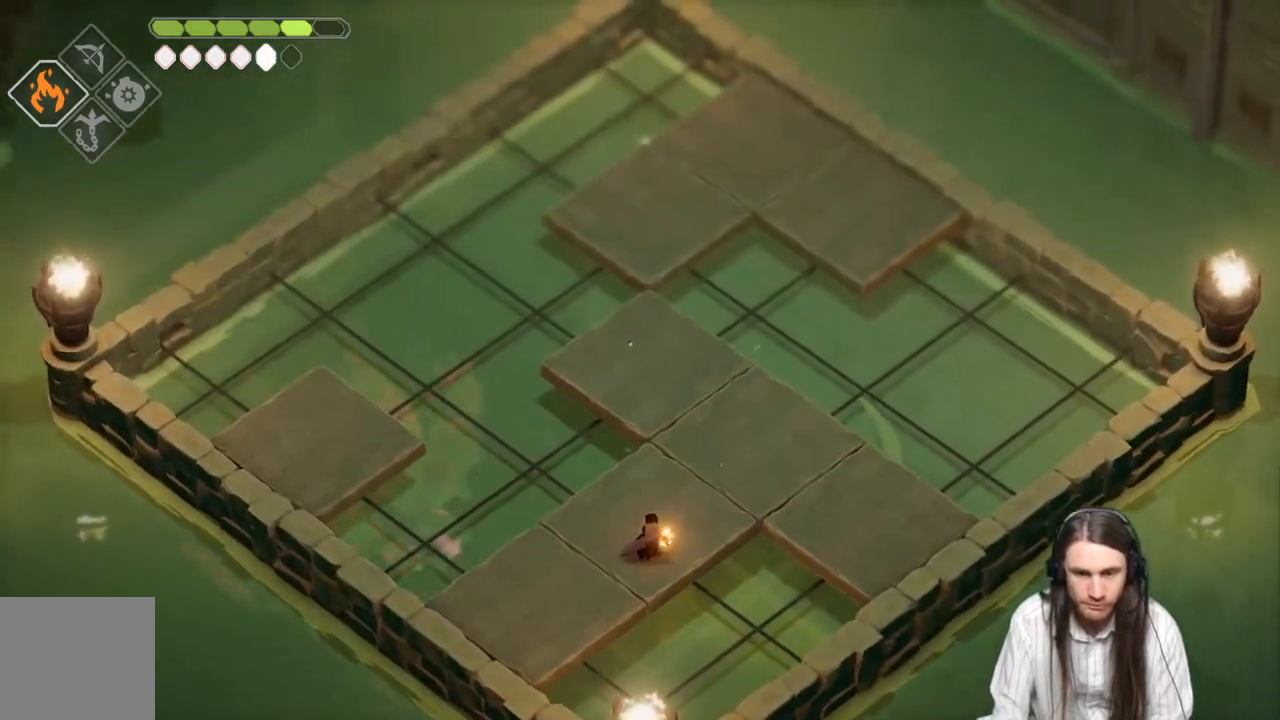
{"buttons": ["L2", "L3"], "left_stick": "up-left", "right_stick": "center", "events": [[350, "R2", "up"]]}
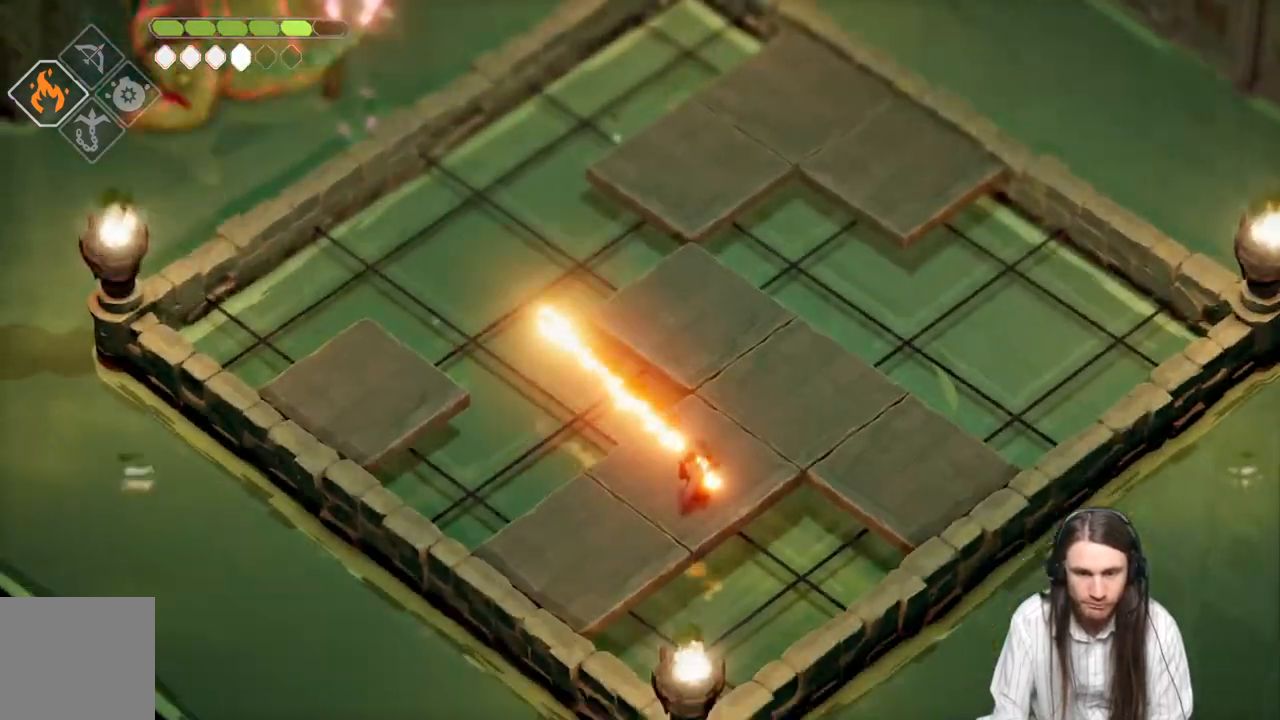
{"buttons": ["L2", "R2", "L3"], "left_stick": "up-left", "right_stick": "center", "events": [[33, "L3", "up"], [200, "R2", "down"], [233, "L3", "down"]]}
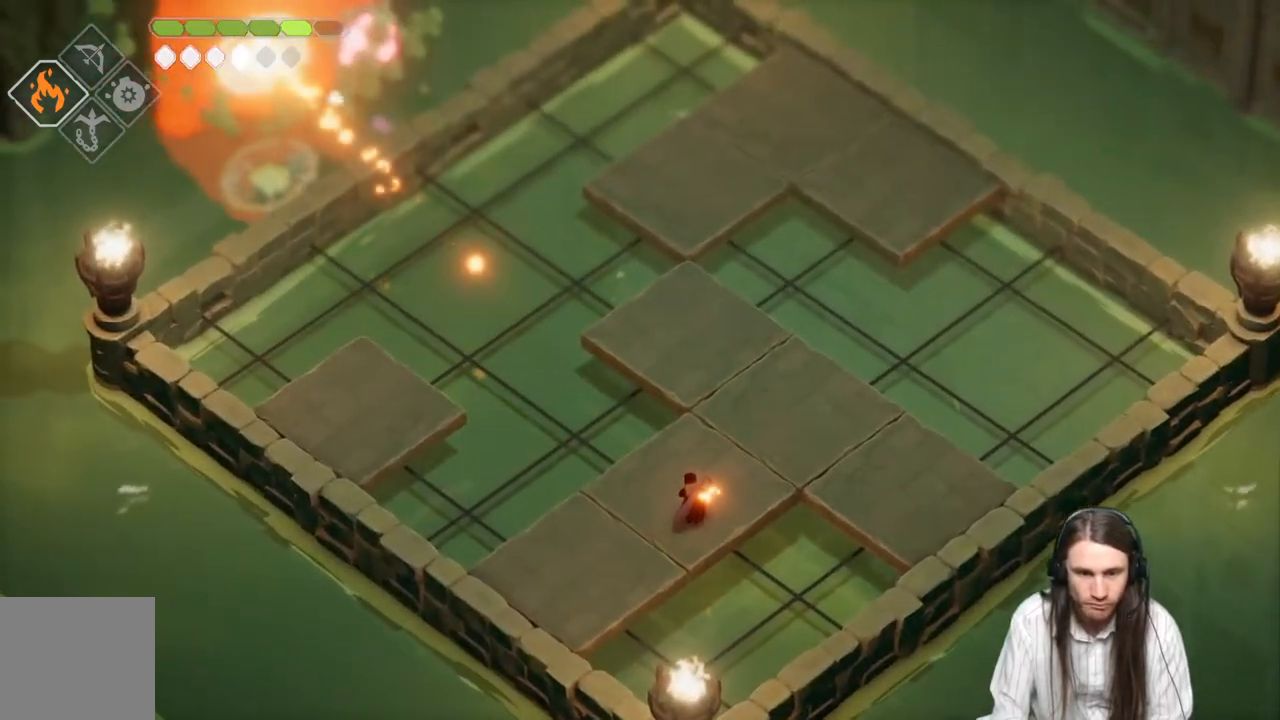
{"buttons": ["L2", "L3"], "left_stick": "up-left", "right_stick": "center", "events": [[233, "R2", "up"]]}
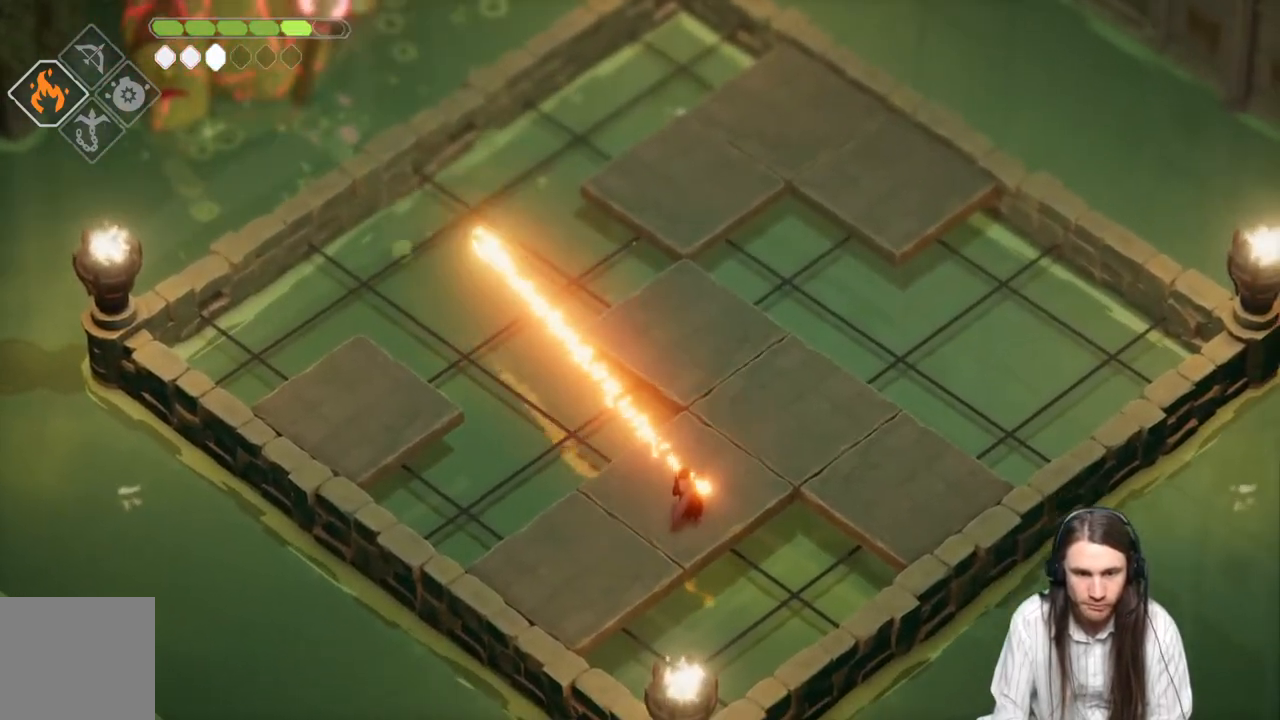
{"buttons": ["L2", "R2", "L3"], "left_stick": "up-left", "right_stick": "center", "events": [[83, "R2", "down"]]}
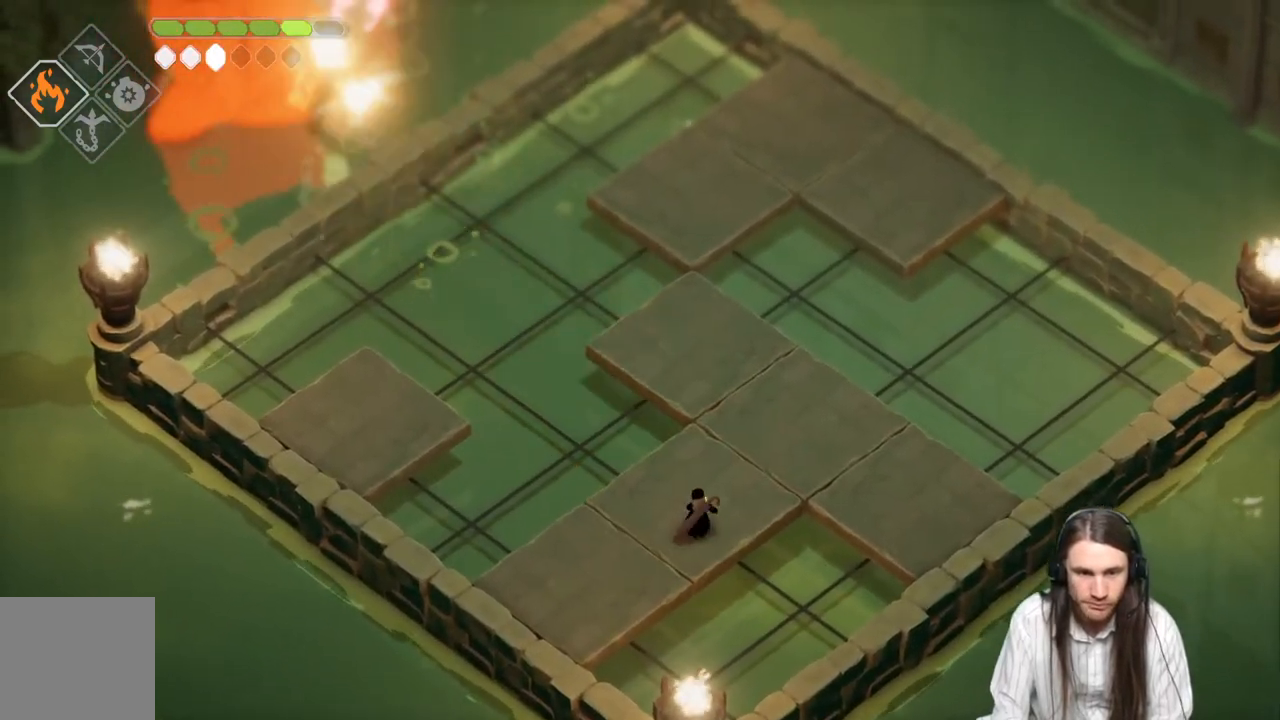
{"buttons": ["L2", "R2", "L3"], "left_stick": "up-left", "right_stick": "center", "events": [[83, "R2", "up"], [467, "R2", "down"]]}
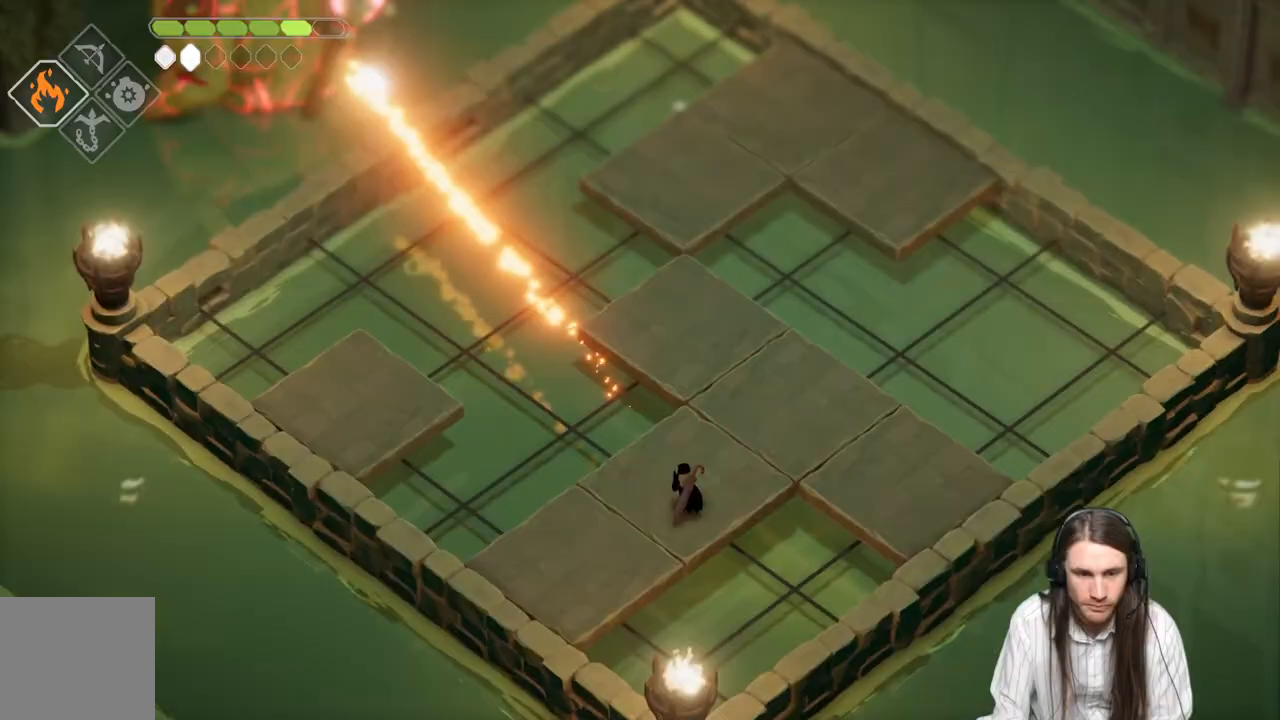
{"buttons": ["L2", "L3"], "left_stick": "up-left", "right_stick": "center", "events": [[467, "R2", "up"]]}
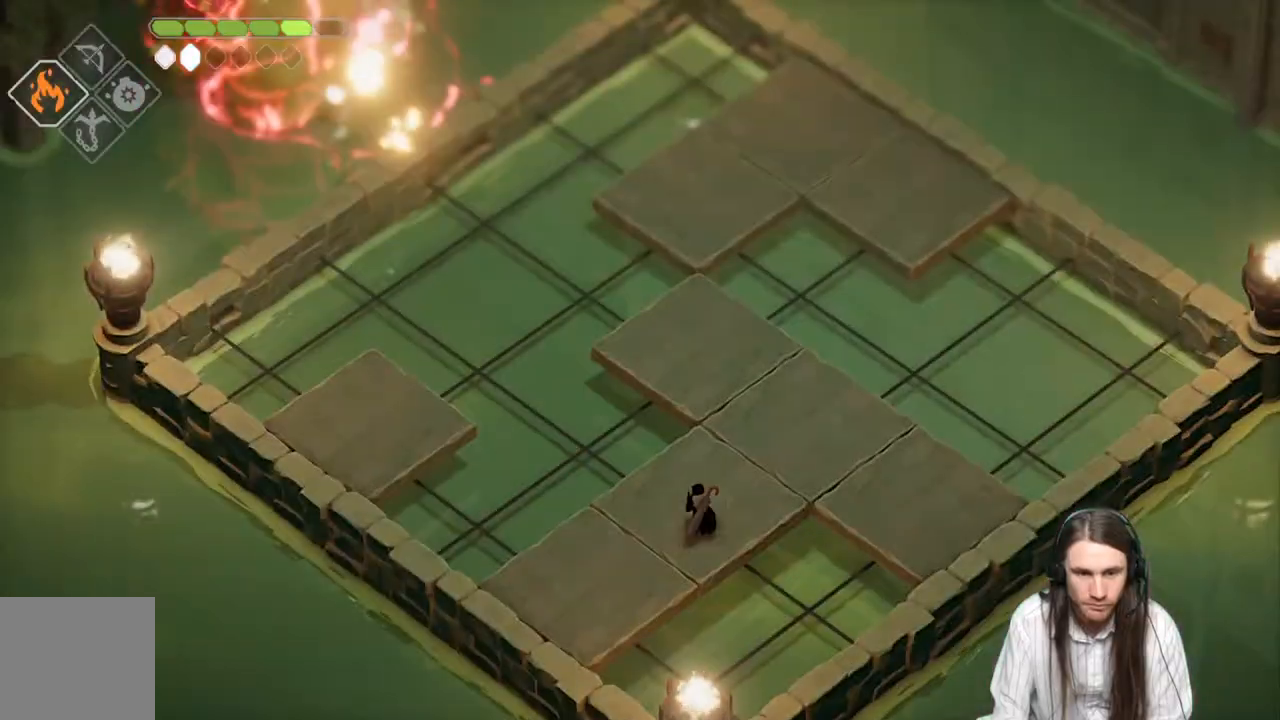
{"buttons": [], "left_stick": "center", "right_stick": "center", "events": [[117, "L3", "up"], [267, "L2", "up"], [333, "left_stick", "center"]]}
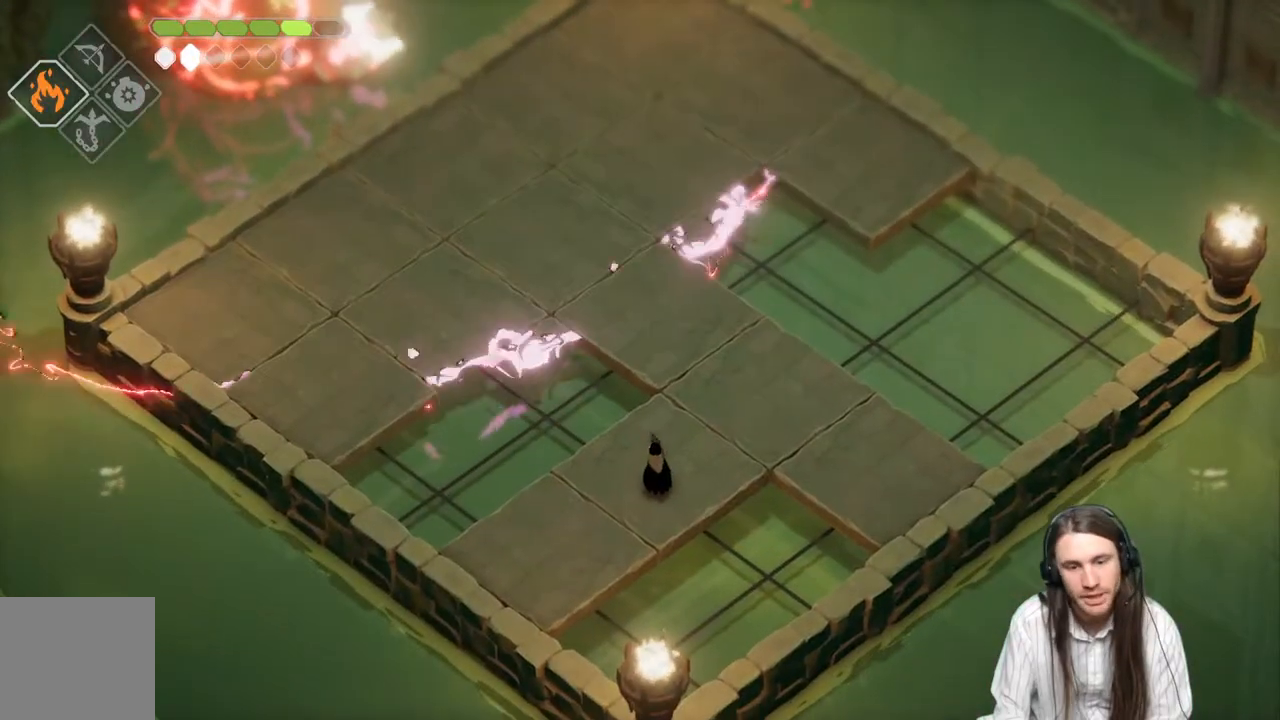
{"buttons": [], "left_stick": "up-right", "right_stick": "center", "events": [[317, "left_stick", "up-right"]]}
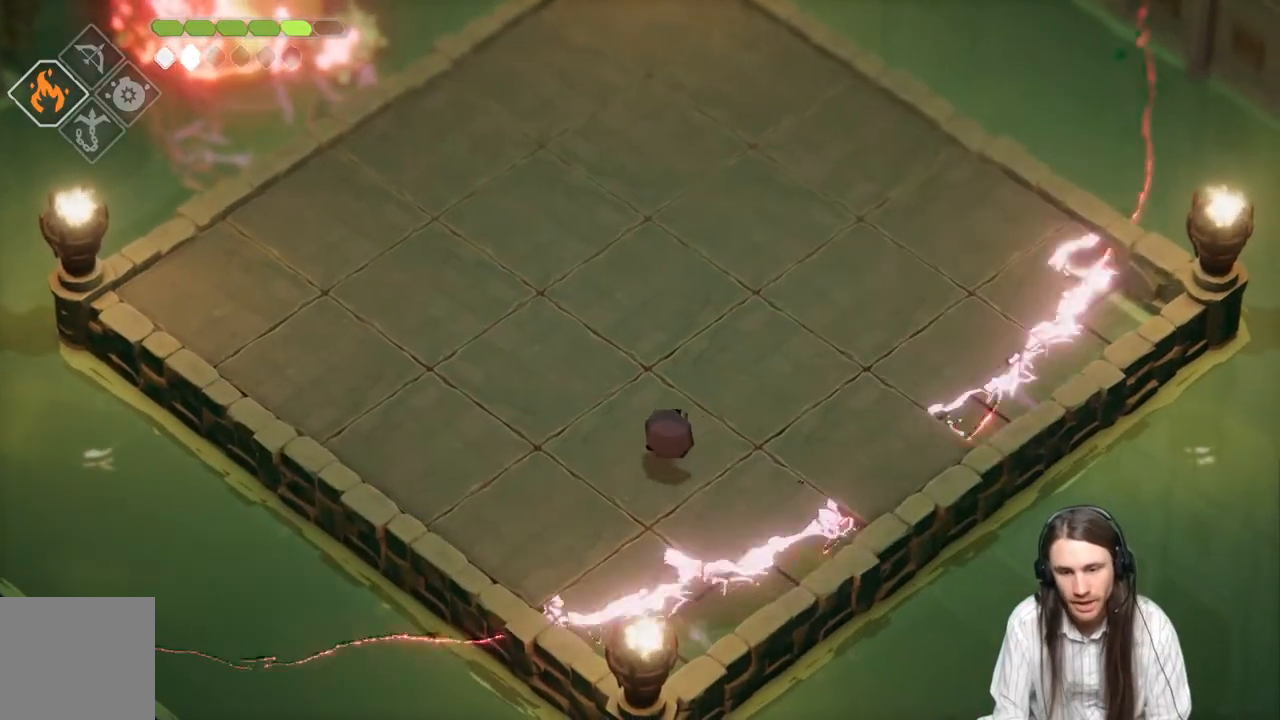
{"buttons": ["B"], "left_stick": "up-left", "right_stick": "center", "events": [[17, "left_stick", "up"], [117, "left_stick", "up-left"], [400, "B", "down"]]}
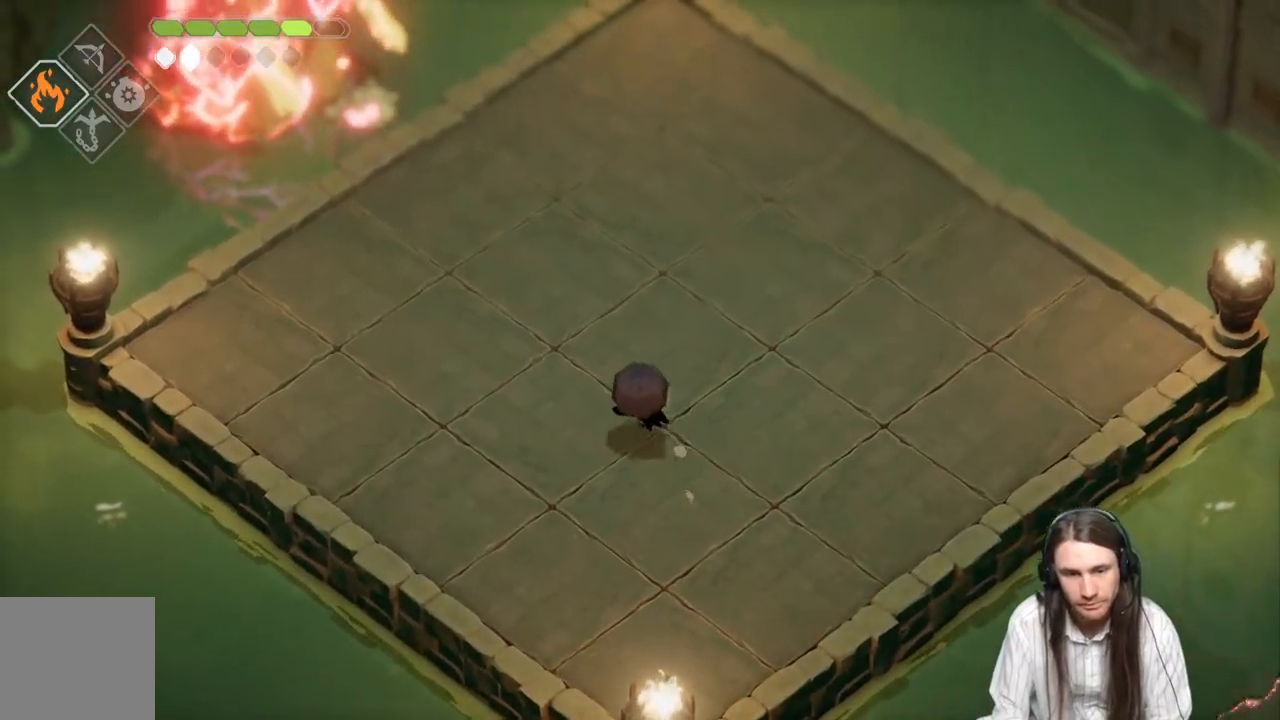
{"buttons": [], "left_stick": "up-left", "right_stick": "center", "events": [[150, "B", "up"]]}
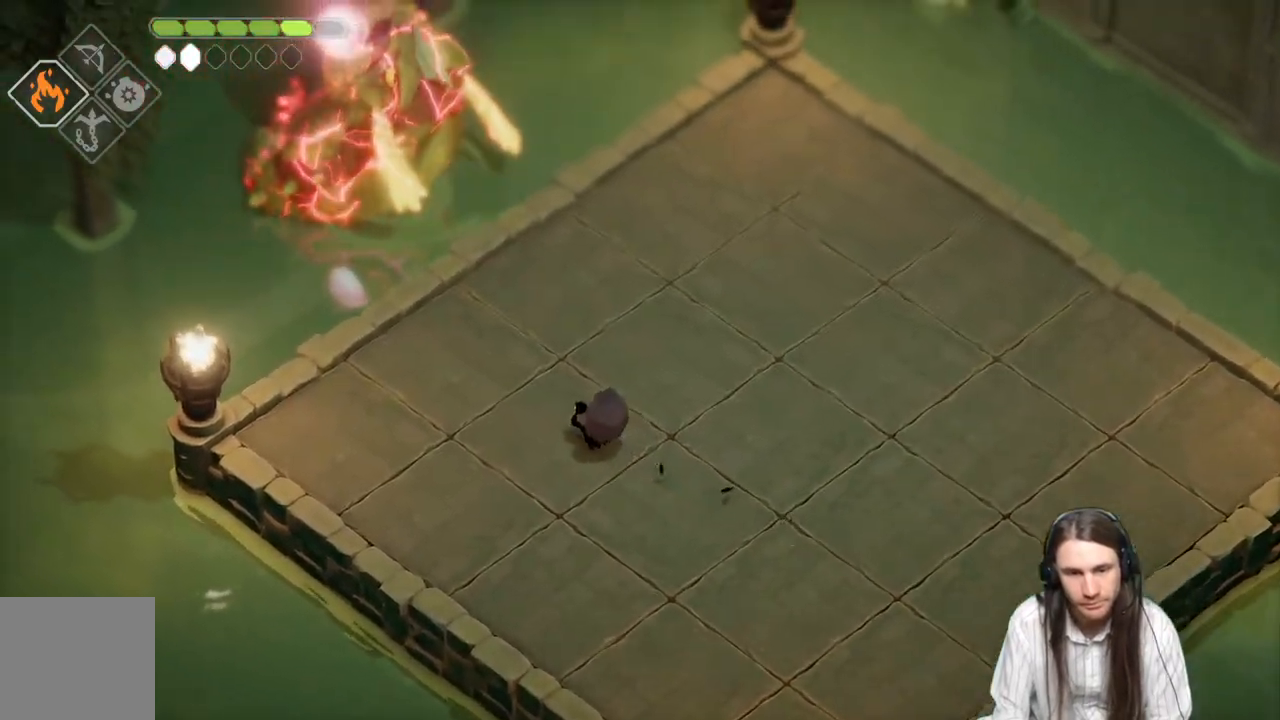
{"buttons": [], "left_stick": "up", "right_stick": "center", "events": [[200, "left_stick", "up"]]}
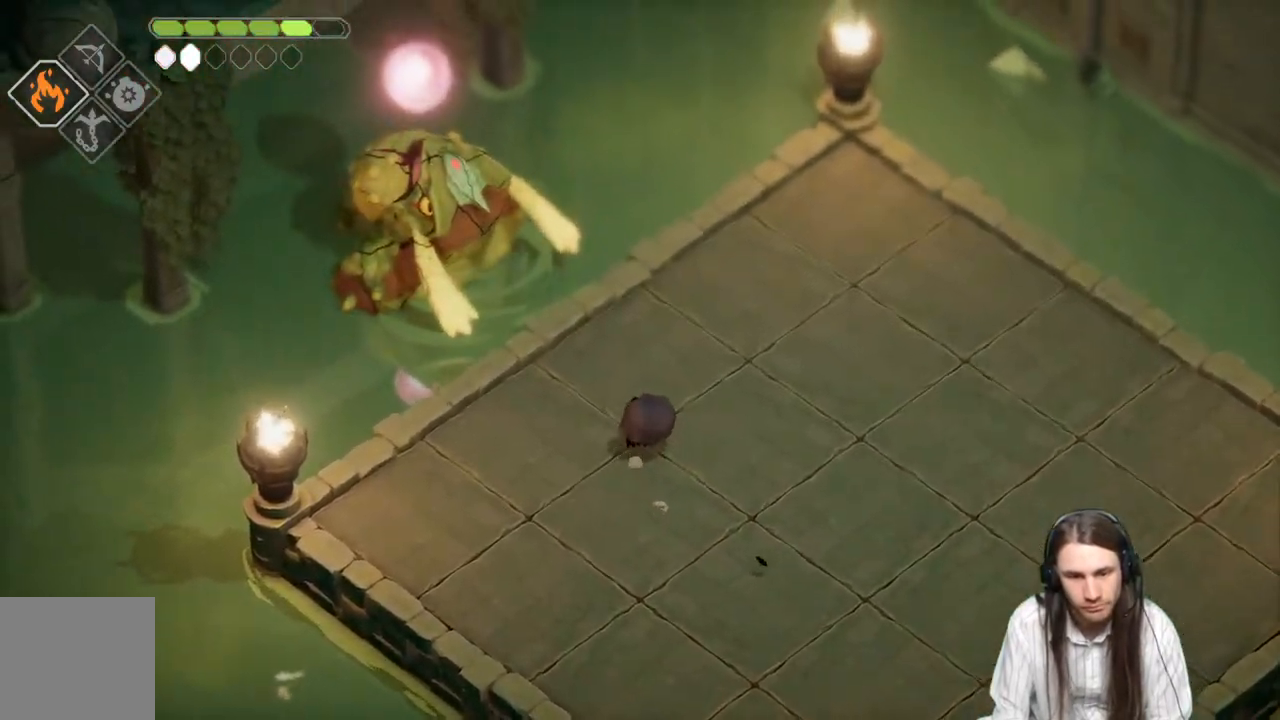
{"buttons": [], "left_stick": "up-right", "right_stick": "center", "events": [[400, "left_stick", "up-right"]]}
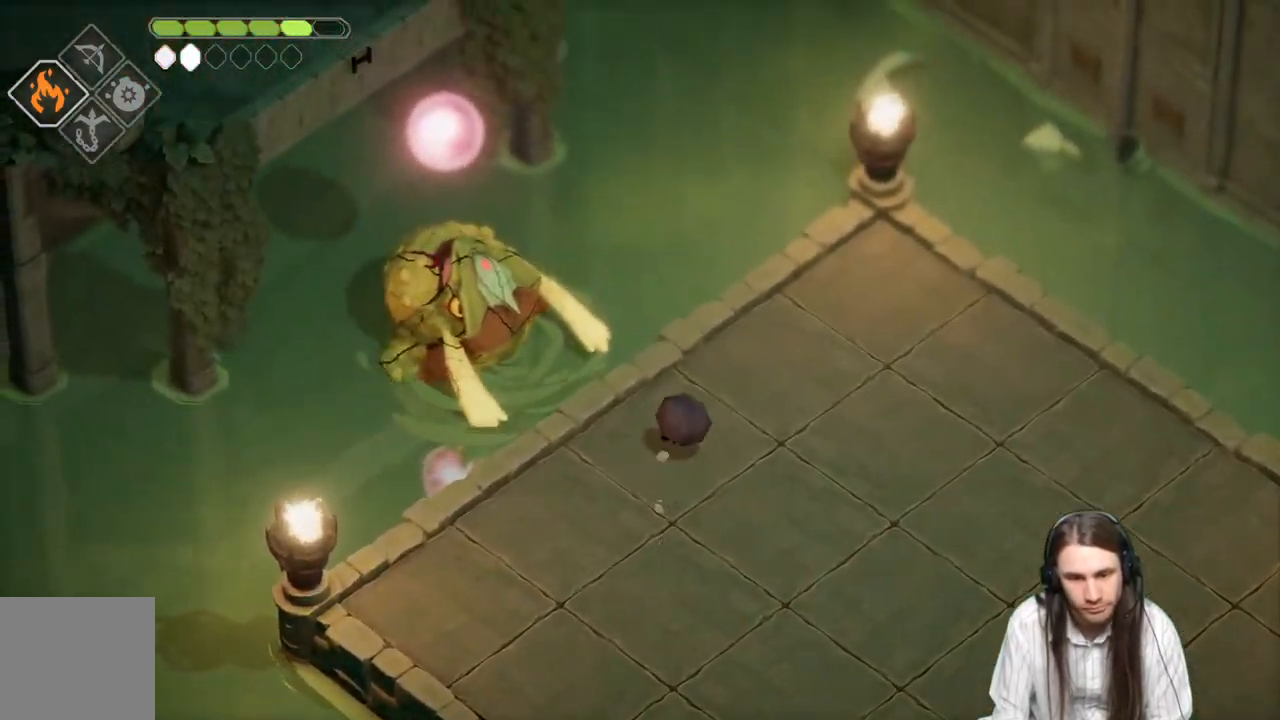
{"buttons": [], "left_stick": "up-right", "right_stick": "center", "events": [[33, "left_stick", "right"], [500, "left_stick", "up-right"]]}
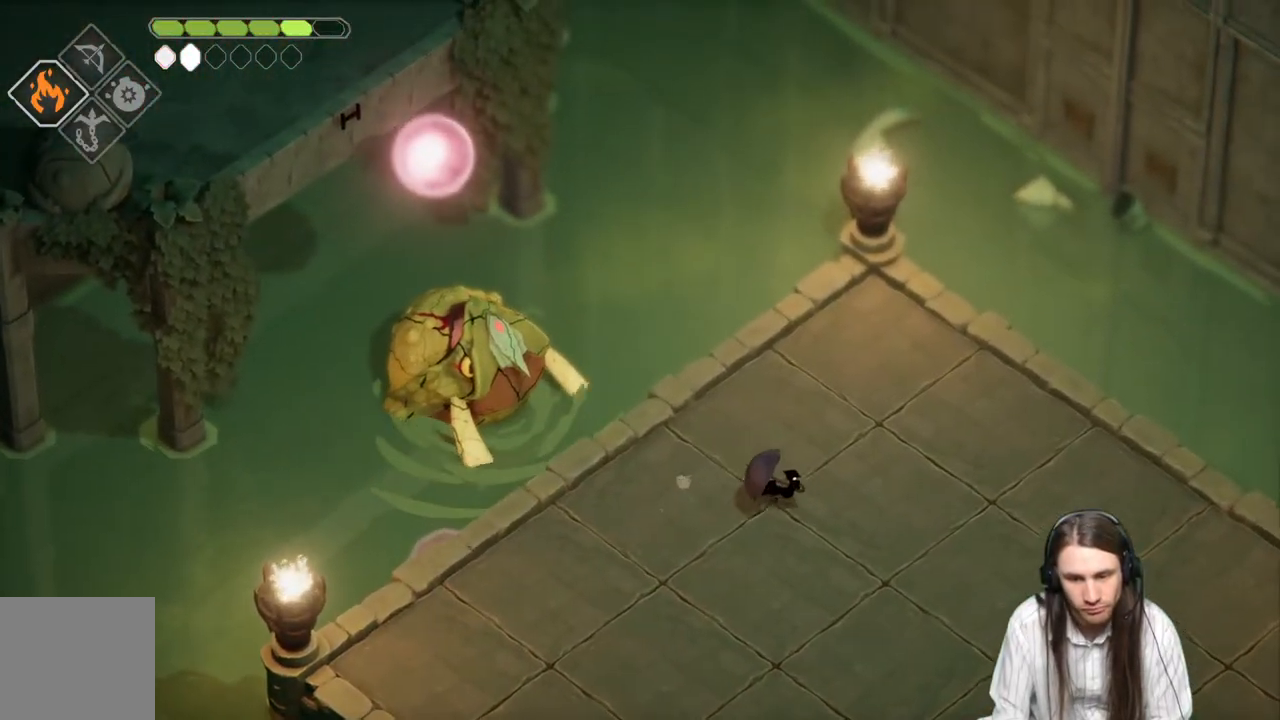
{"buttons": [], "left_stick": "down-left", "right_stick": "center", "events": [[200, "left_stick", "down-right"], [317, "left_stick", "down"], [417, "left_stick", "down-left"]]}
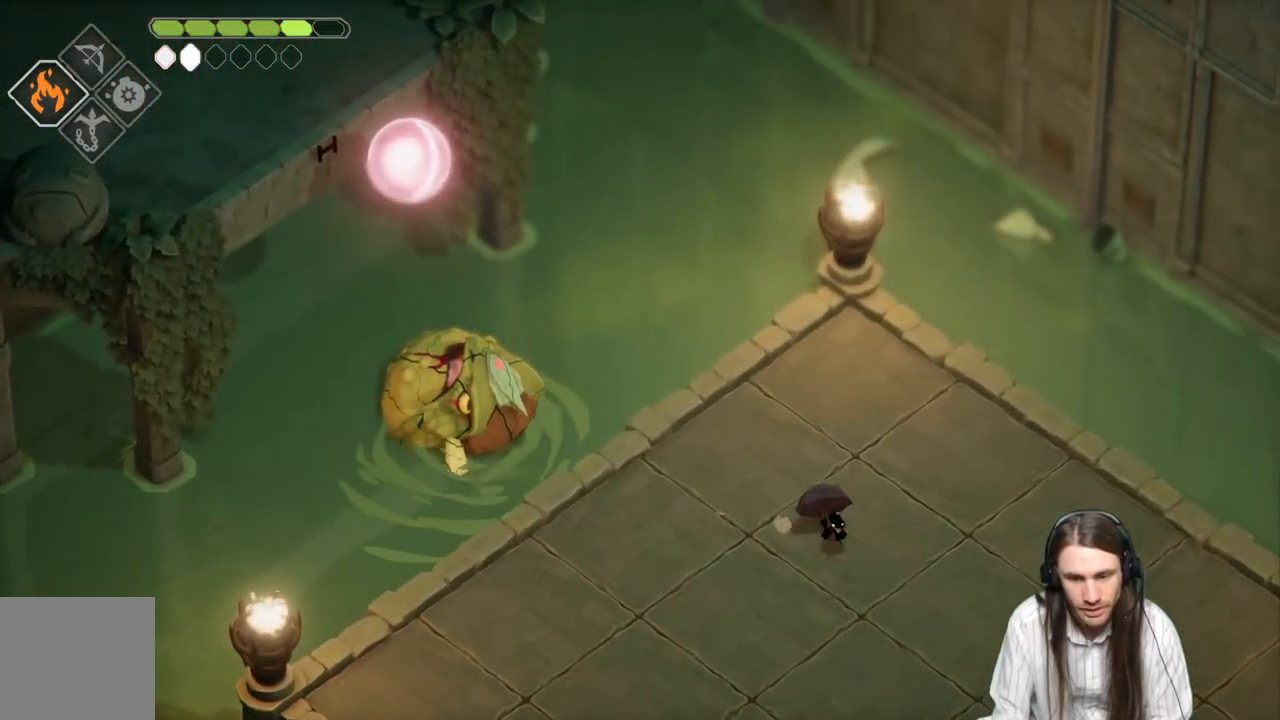
{"buttons": [], "left_stick": "up-left", "right_stick": "center", "events": [[450, "left_stick", "up-left"]]}
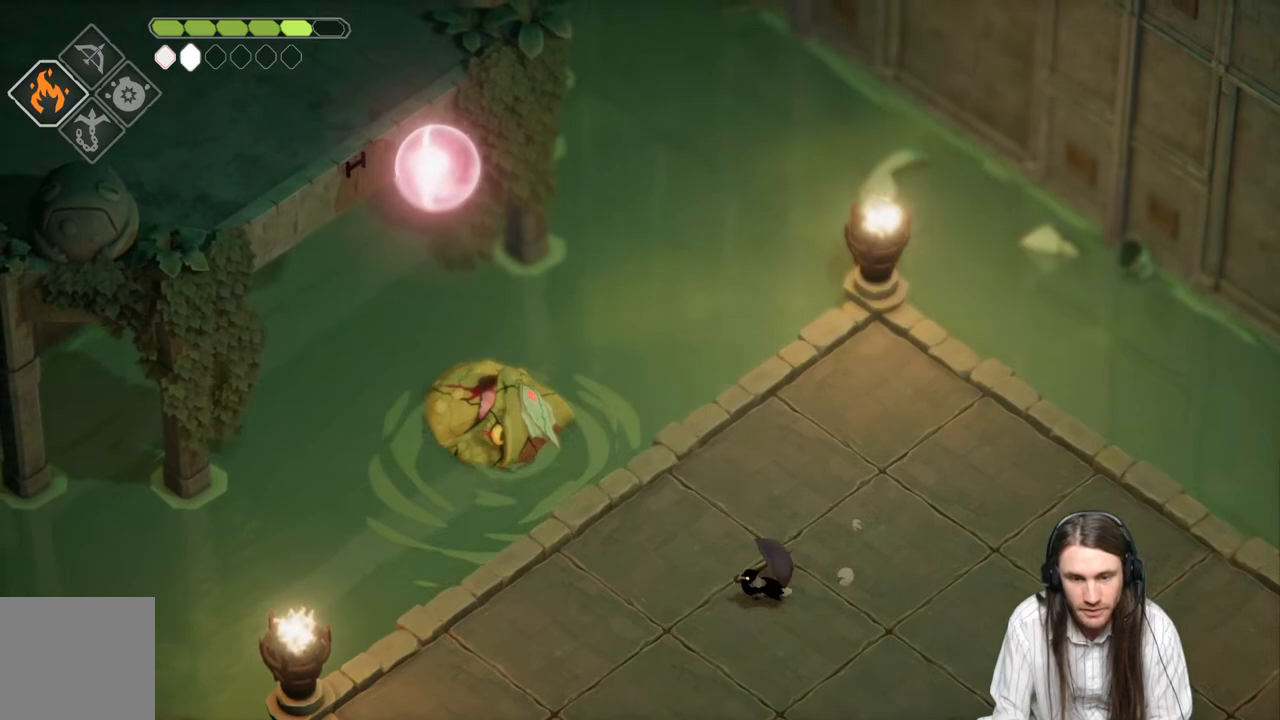
{"buttons": [], "left_stick": "up-right", "right_stick": "center", "events": [[283, "left_stick", "up-right"]]}
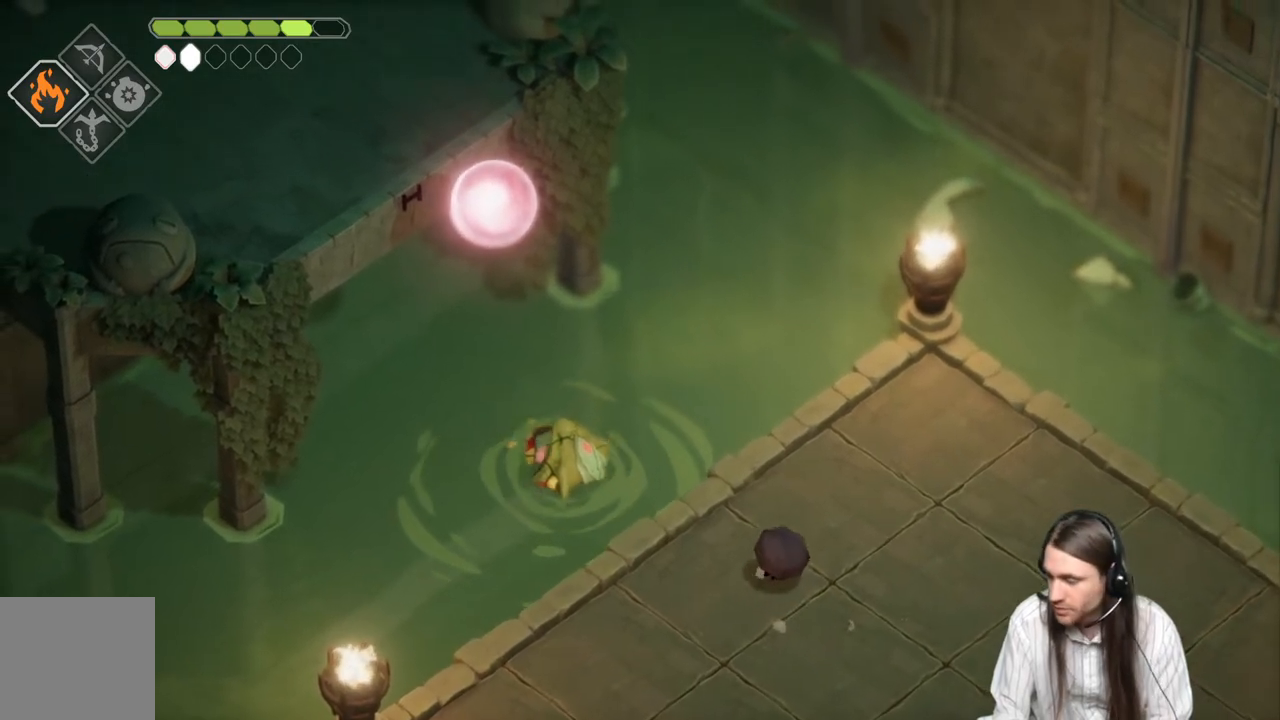
{"buttons": [], "left_stick": "up-left", "right_stick": "center", "events": [[117, "left_stick", "down-right"], [383, "left_stick", "down-left"], [500, "left_stick", "up-left"]]}
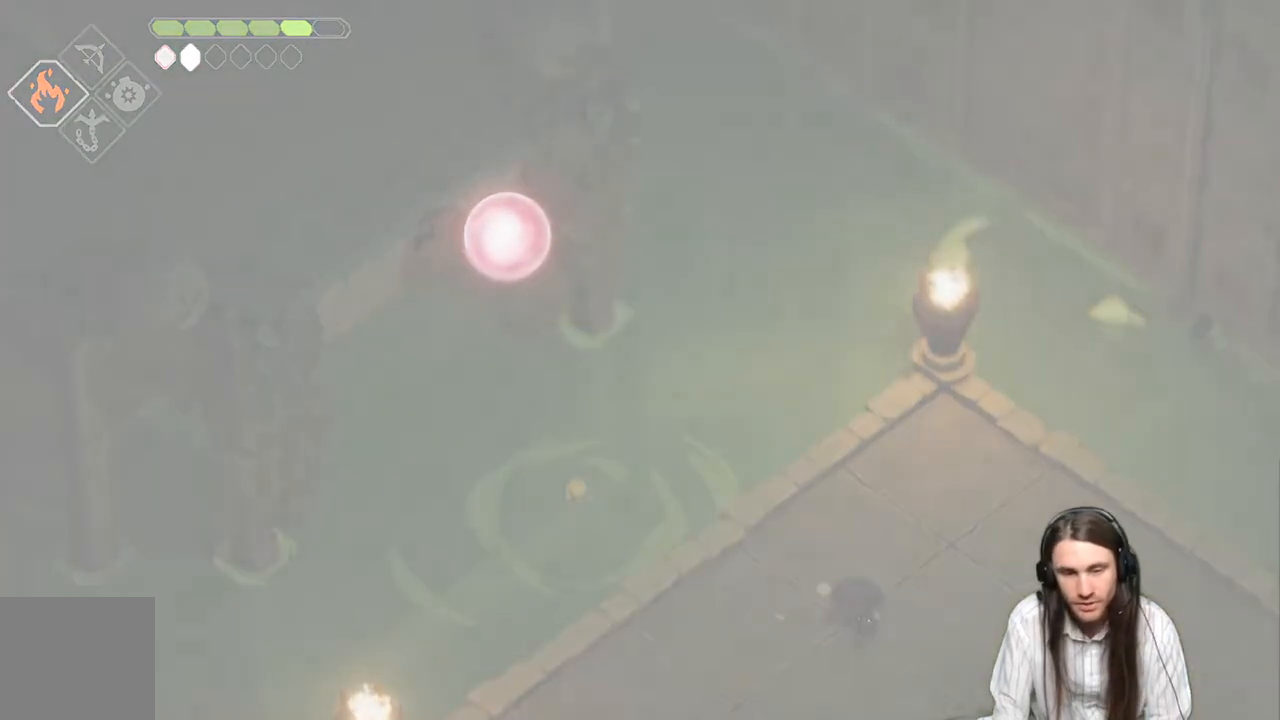
{"buttons": [], "left_stick": "down-right", "right_stick": "center", "events": [[100, "left_stick", "up"], [333, "left_stick", "right"], [400, "left_stick", "down-right"]]}
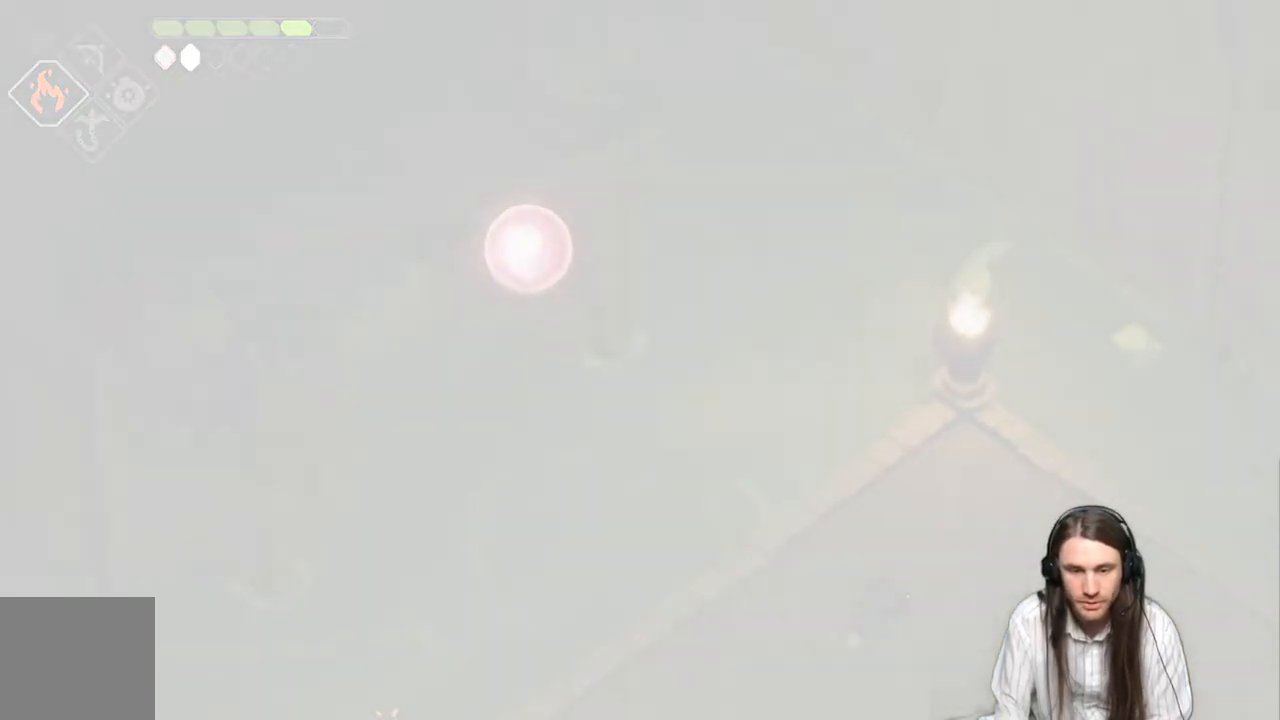
{"buttons": [], "left_stick": "center", "right_stick": "center", "events": [[83, "B", "down"], [250, "B", "up"], [367, "left_stick", "center"]]}